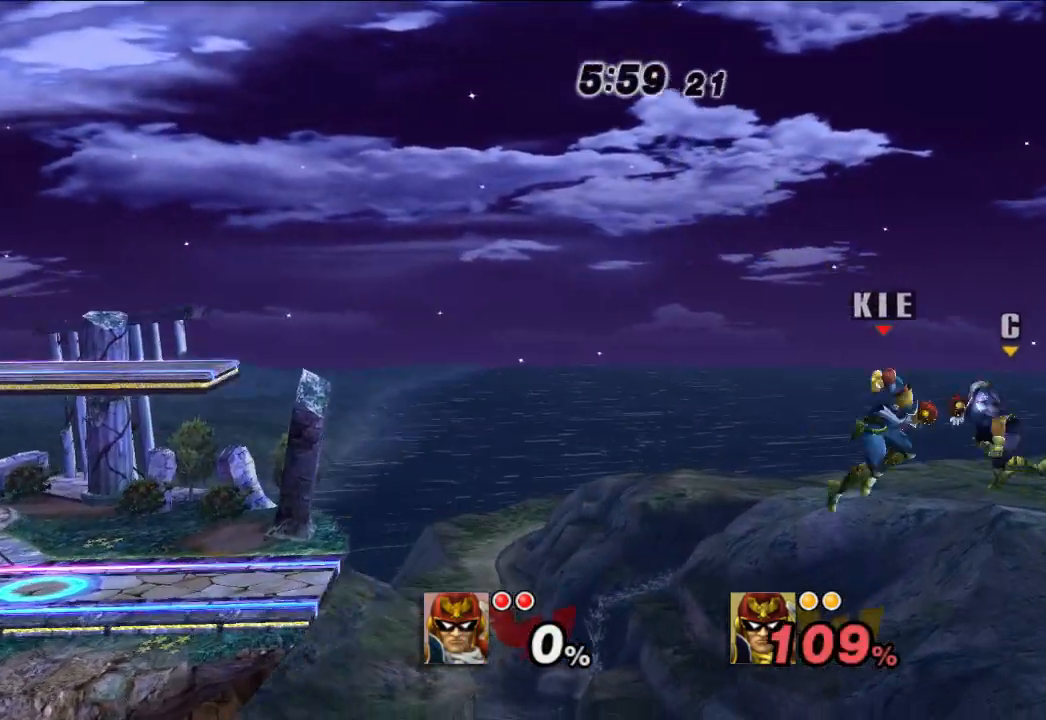
Gameplay with a controller (Nintendo layout); each line is a JSON object with the inputs held at the frame after it (dt_ms = milliseconds from this image to that frame). "events" lists button and stick changes between this image and that frame as [ms after this image, input, new state], when the widget could be followed in between. Not read: L3 R3.
{"dt_ms": 500, "buttons": [], "left_stick": "left", "right_stick": "center", "events": [[33, "X", "up"], [100, "X", "down"], [150, "X", "up"], [217, "X", "down"], [267, "X", "up"], [333, "X", "down"], [450, "X", "up"]]}
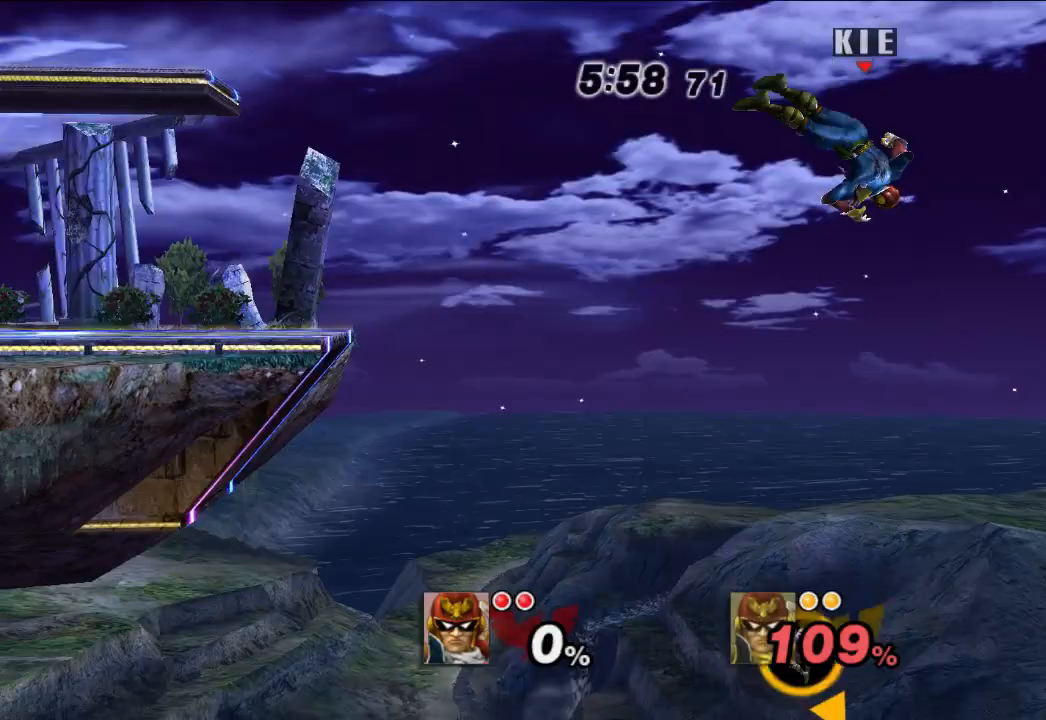
{"dt_ms": 500, "buttons": ["B"], "left_stick": "up", "right_stick": "center", "events": [[117, "left_stick", "up-left"], [400, "left_stick", "up"], [433, "A", "down"], [433, "B", "down"], [450, "A", "up"]]}
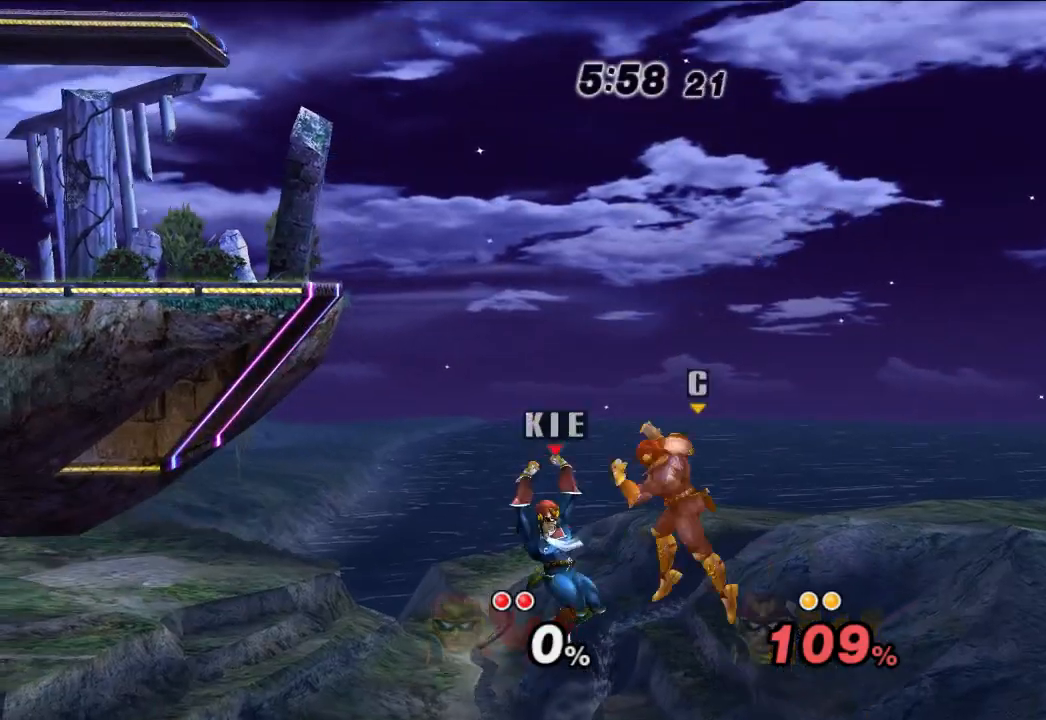
{"dt_ms": 1000, "buttons": ["B"], "left_stick": "up-left", "right_stick": "center", "events": [[33, "B", "up"], [100, "B", "down"], [183, "B", "up"], [250, "B", "down"], [317, "B", "up"], [367, "B", "down"], [883, "left_stick", "up-left"]]}
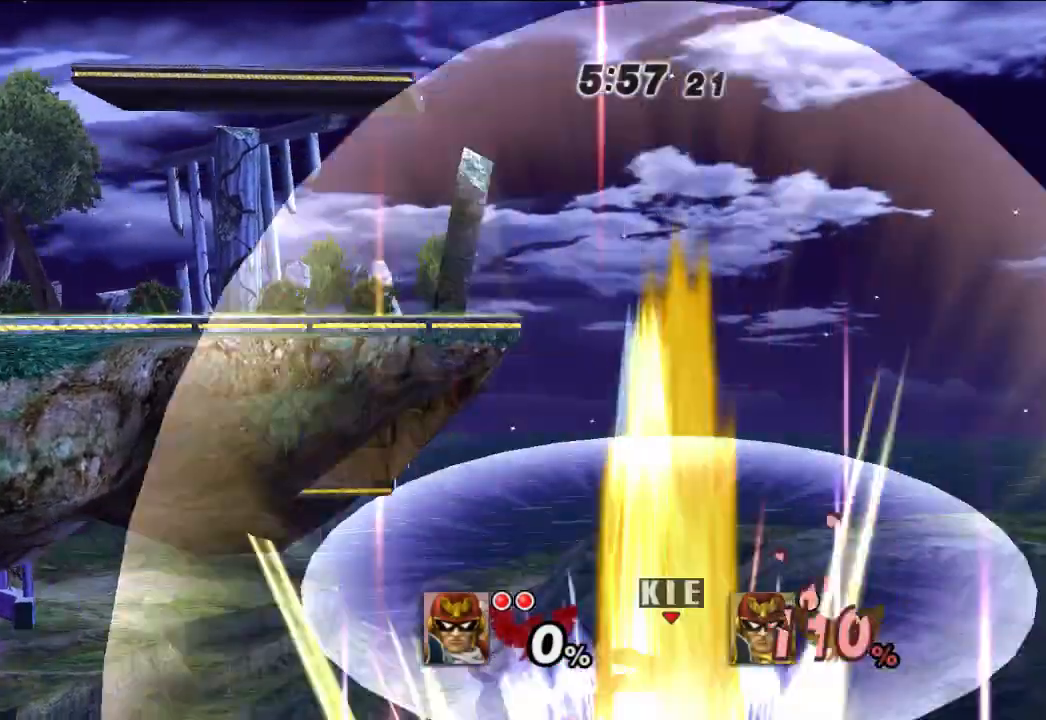
{"dt_ms": 500, "buttons": [], "left_stick": "up-left", "right_stick": "center", "events": [[300, "B", "up"]]}
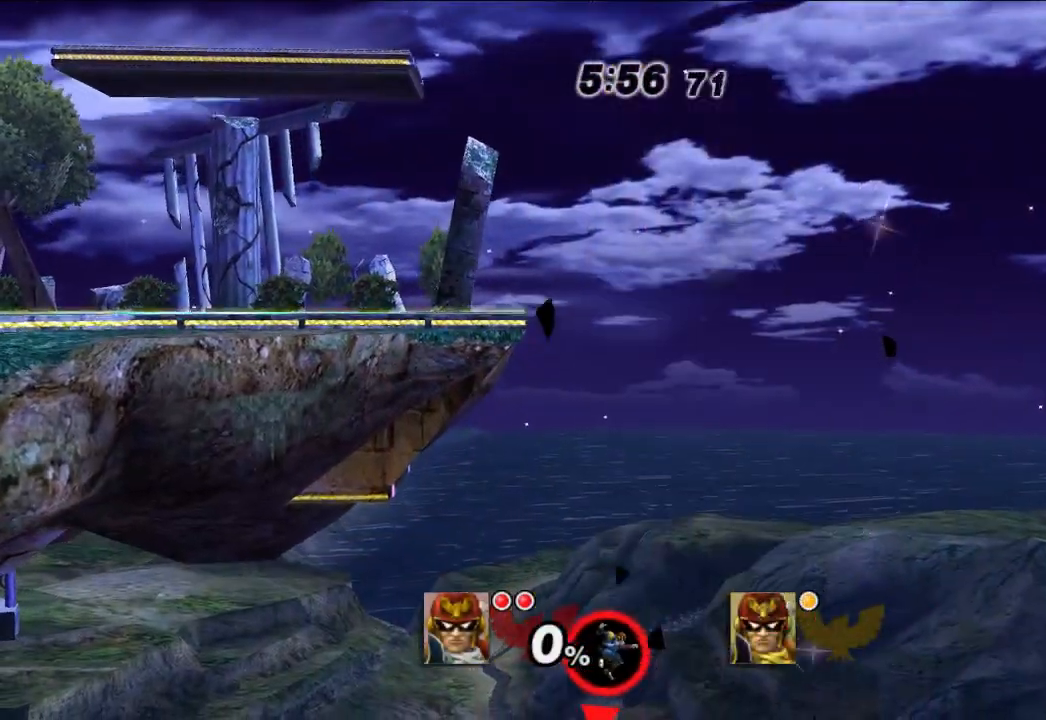
{"dt_ms": 500, "buttons": [], "left_stick": "up-left", "right_stick": "center", "events": [[200, "B", "down"], [350, "B", "up"]]}
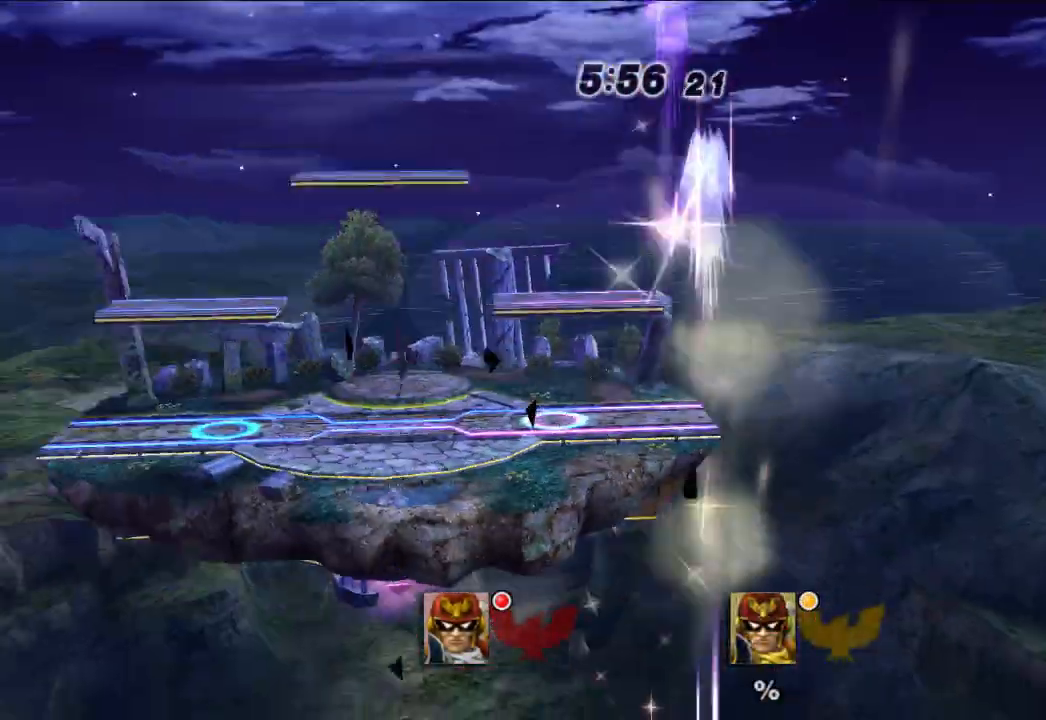
{"dt_ms": 1000, "buttons": [], "left_stick": "right", "right_stick": "center", "events": [[33, "left_stick", "center"], [483, "left_stick", "left"], [800, "left_stick", "right"]]}
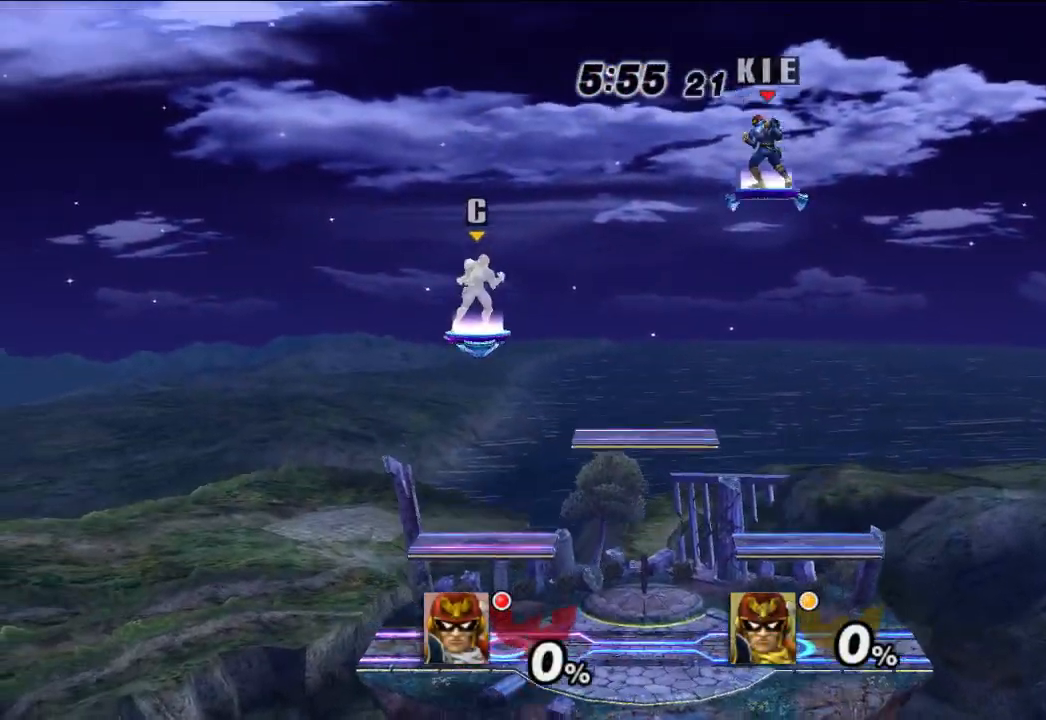
{"dt_ms": 500, "buttons": [], "left_stick": "right", "right_stick": "center", "events": []}